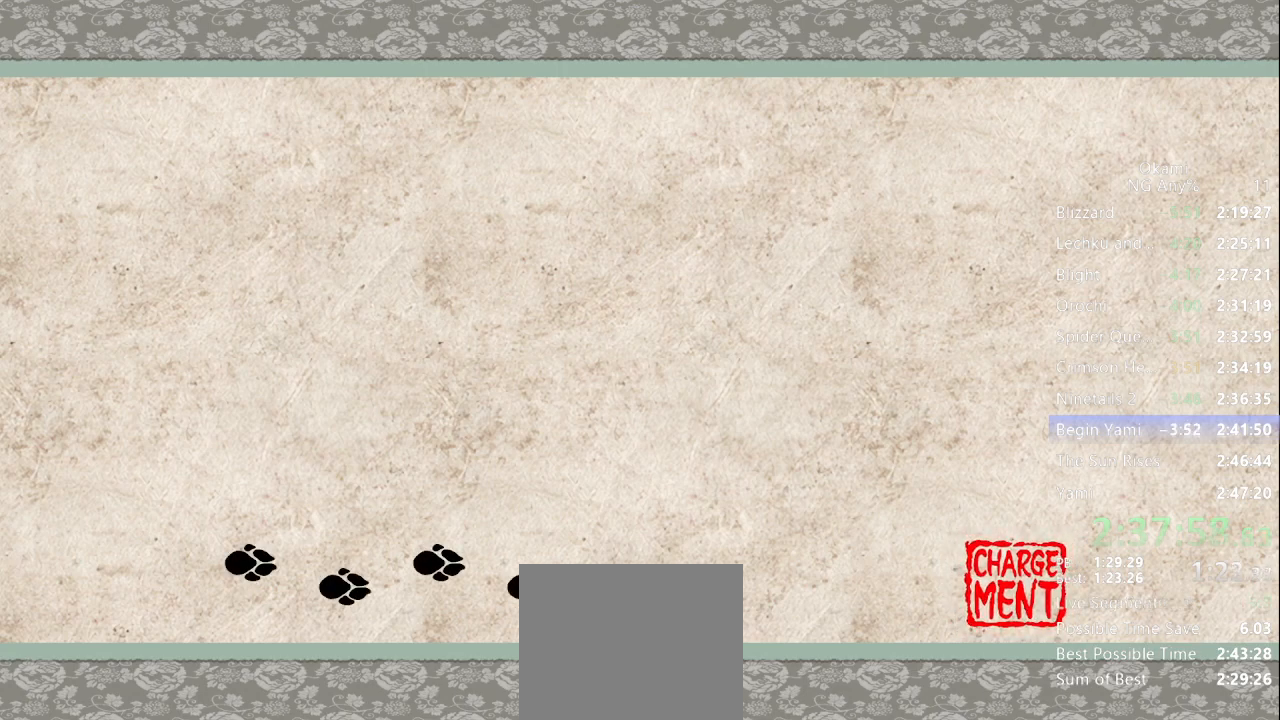
Gameplay with a controller (Xbox layout); each line is a JSON object with the inputs held at the frame after it. "events" lists button and stick changes between this image and that frame as [ms after this image, input, new state], when the widget could be followed in between. Not read: L3 R3 START.
{"buttons": [], "left_stick": "center", "right_stick": "center", "events": []}
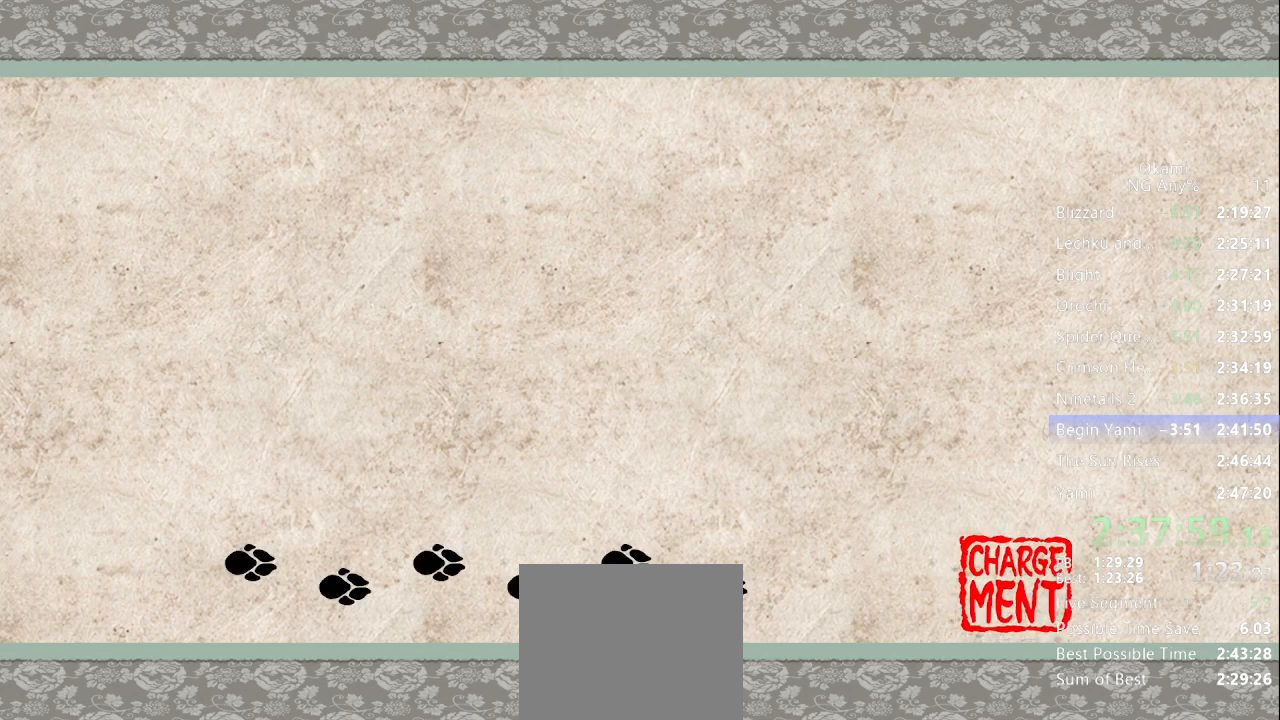
{"buttons": [], "left_stick": "center", "right_stick": "center"}
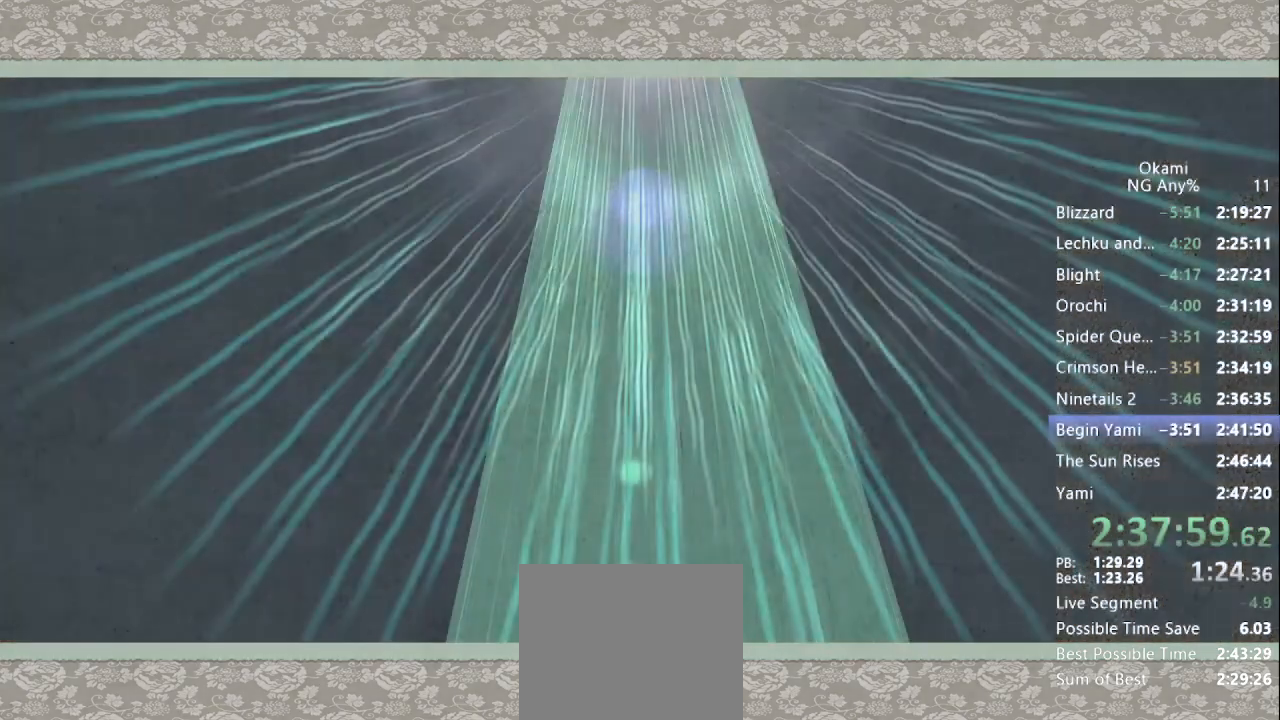
{"buttons": [], "left_stick": "center", "right_stick": "center", "events": []}
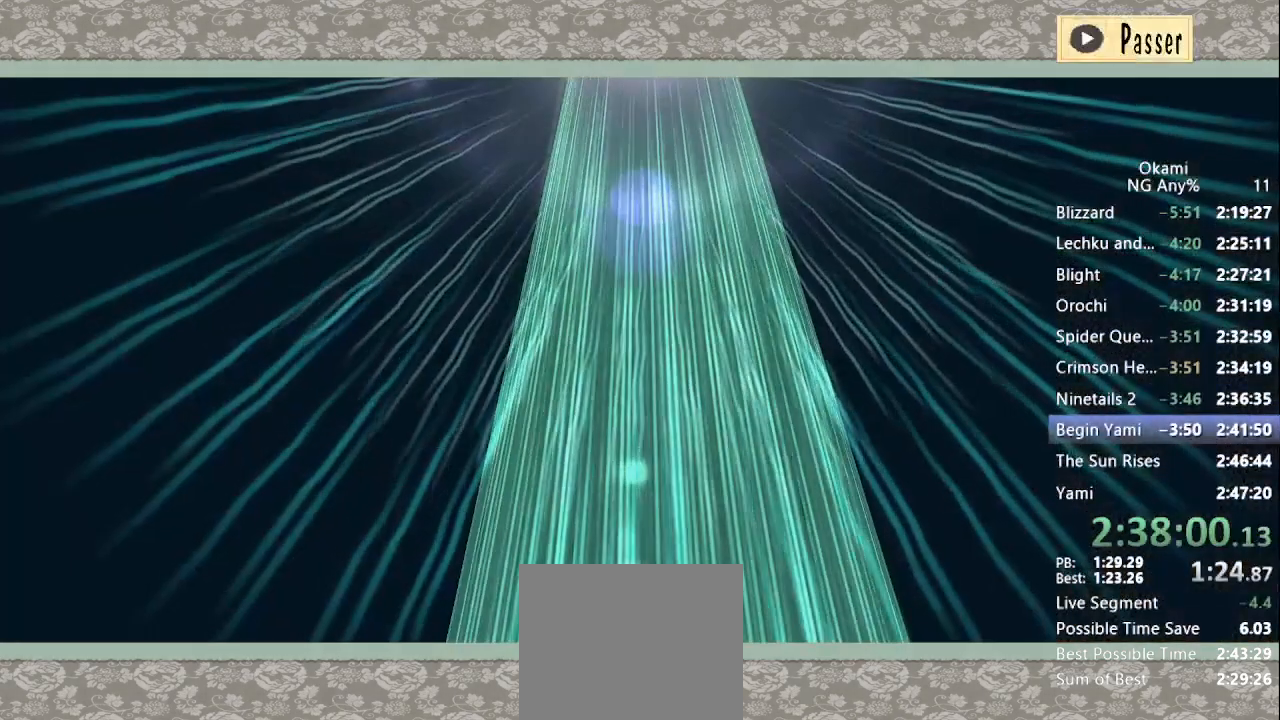
{"buttons": [], "left_stick": "center", "right_stick": "center", "events": []}
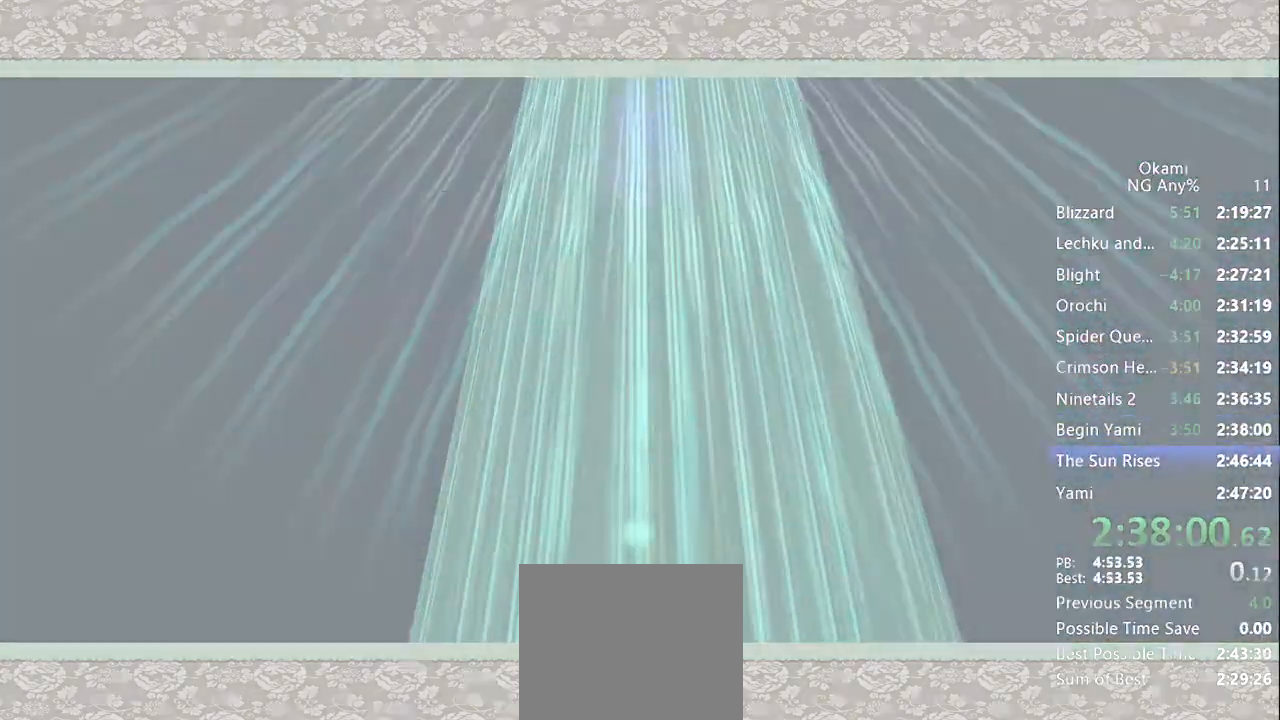
{"buttons": [], "left_stick": "center", "right_stick": "center", "events": []}
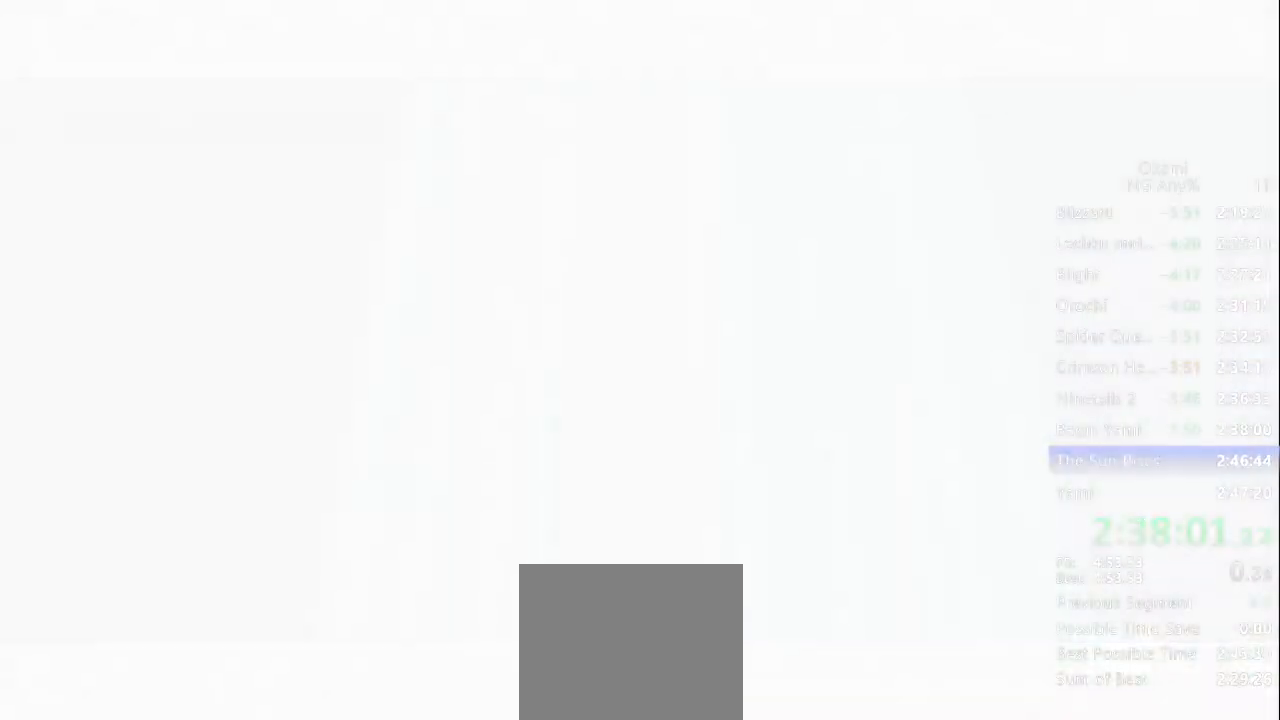
{"buttons": [], "left_stick": "center", "right_stick": "center", "events": []}
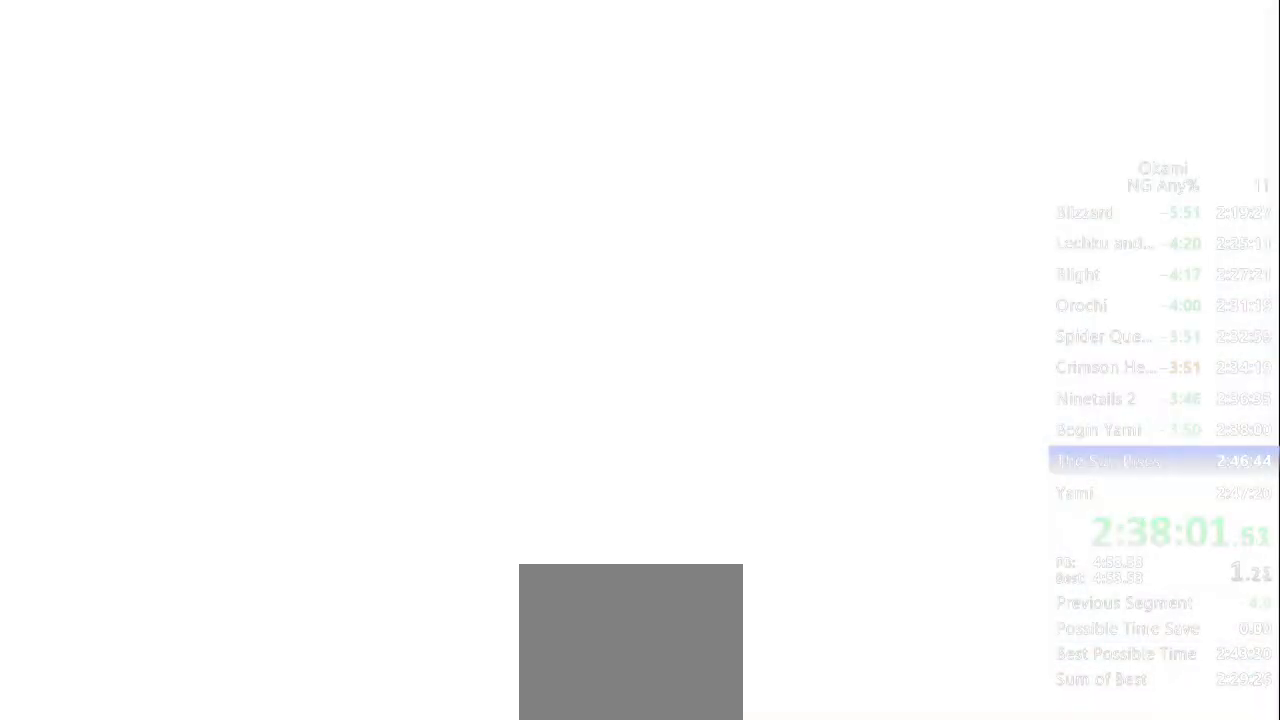
{"buttons": [], "left_stick": "center", "right_stick": "center", "events": []}
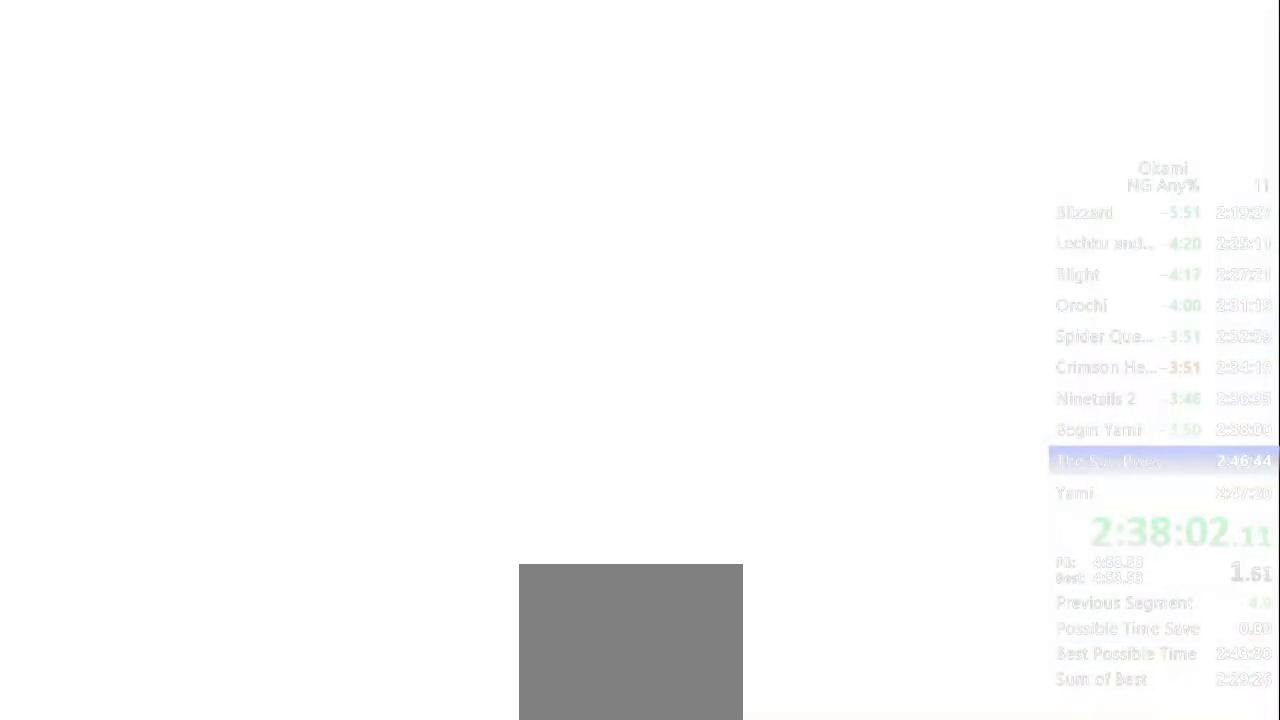
{"buttons": [], "left_stick": "center", "right_stick": "center", "events": []}
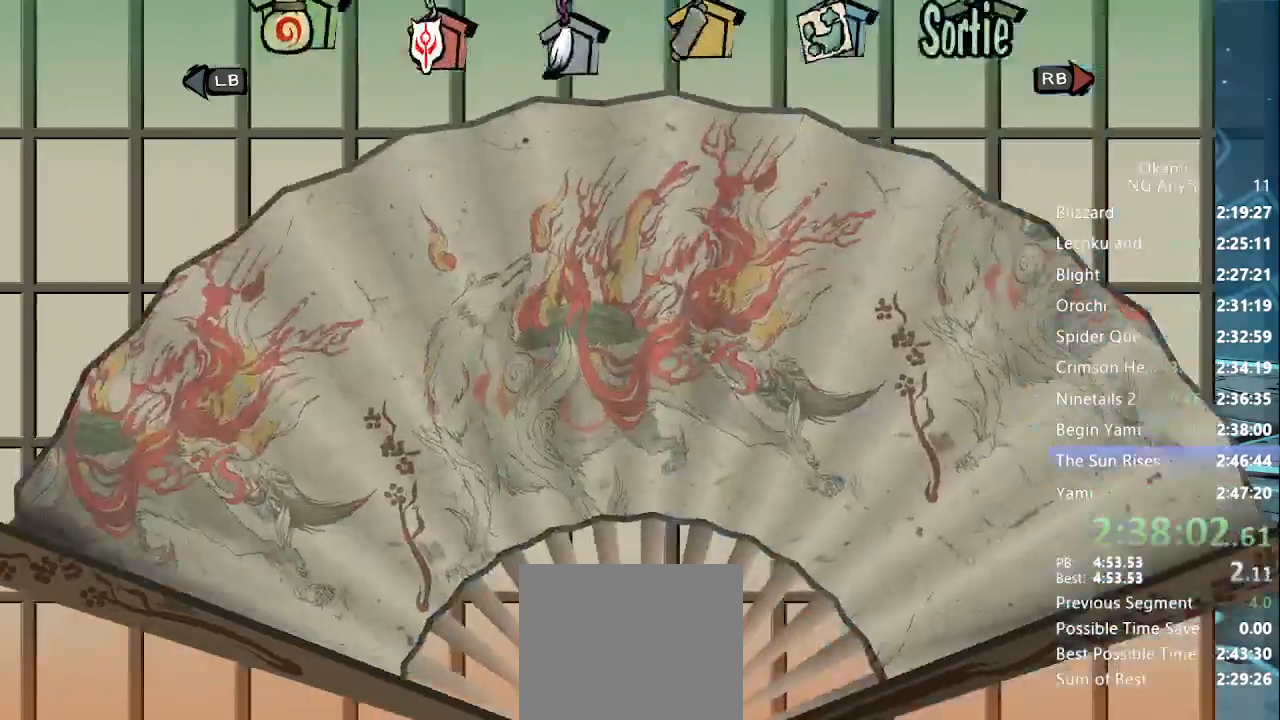
{"buttons": ["A"], "left_stick": "center", "right_stick": "center"}
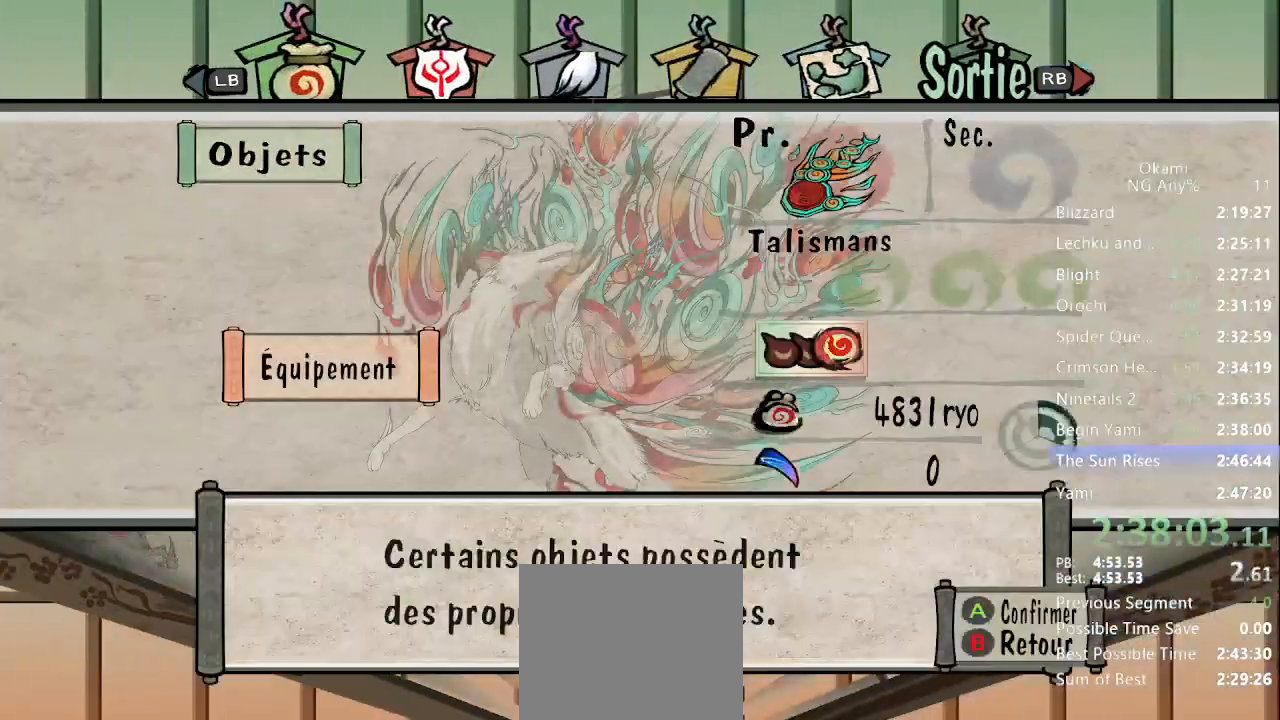
{"buttons": [], "left_stick": "center", "right_stick": "center"}
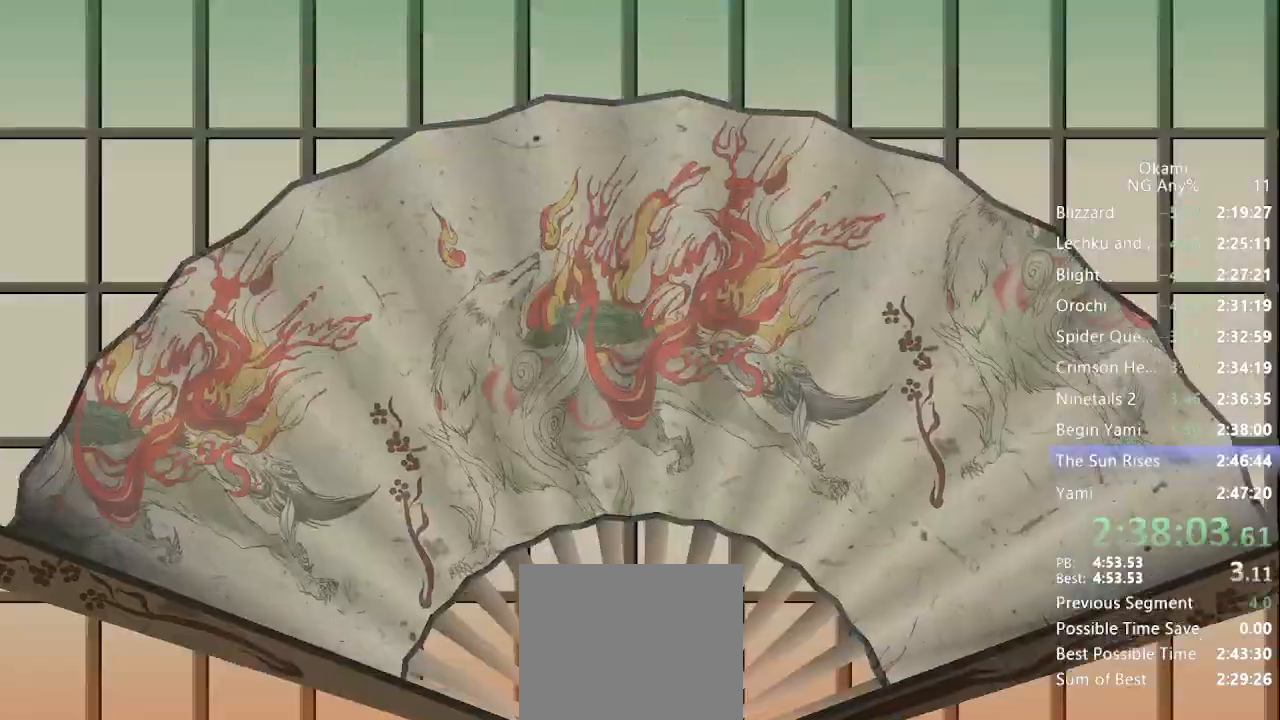
{"buttons": [], "left_stick": "center", "right_stick": "center"}
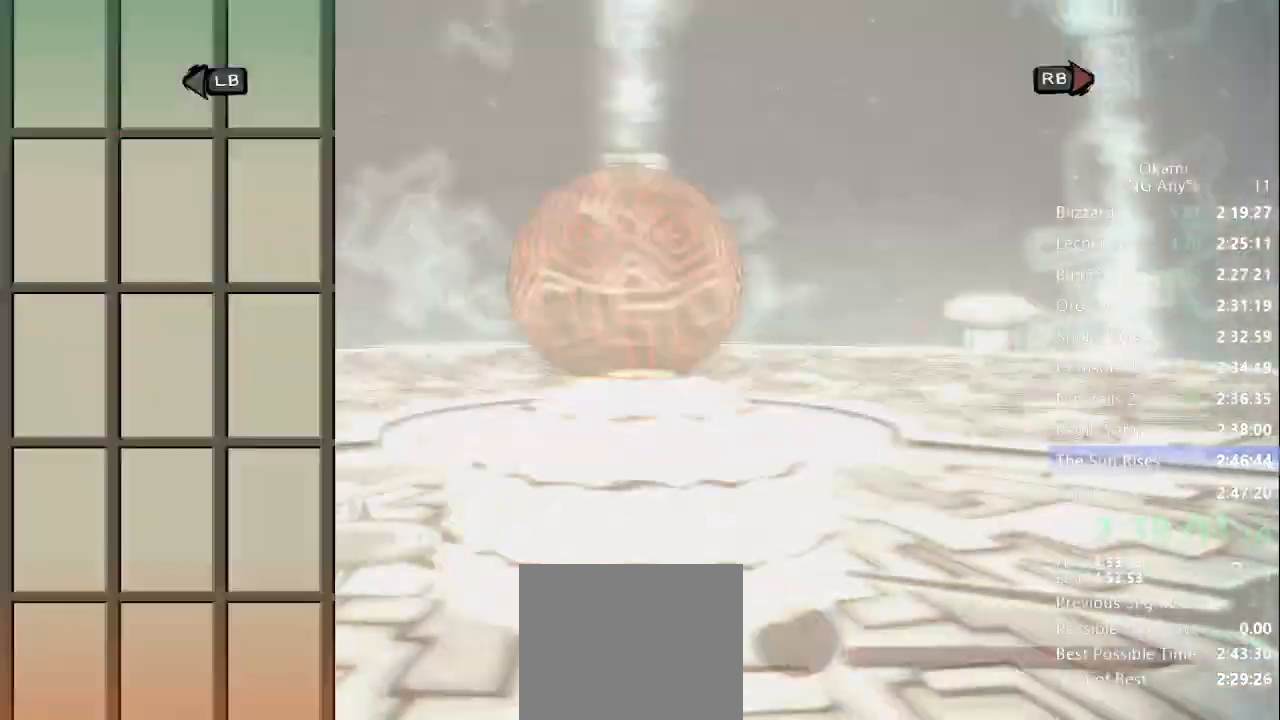
{"buttons": [], "left_stick": "center", "right_stick": "center"}
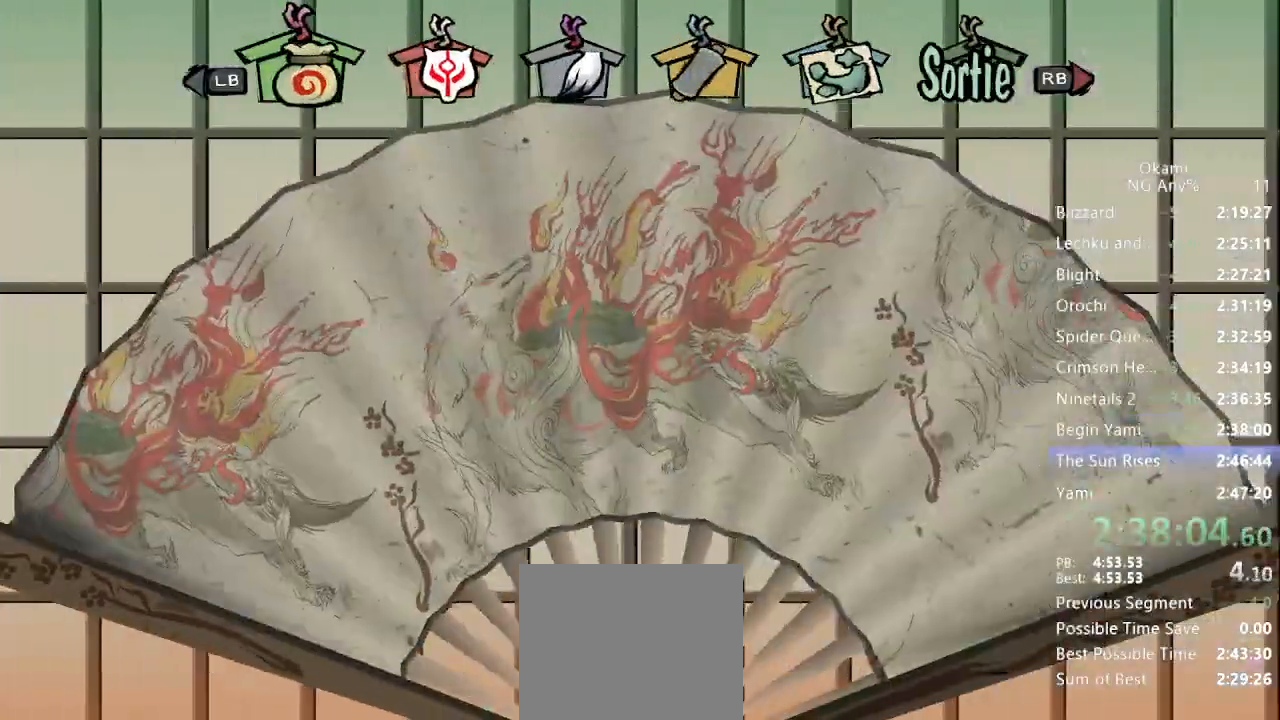
{"buttons": ["A"], "left_stick": "center", "right_stick": "center"}
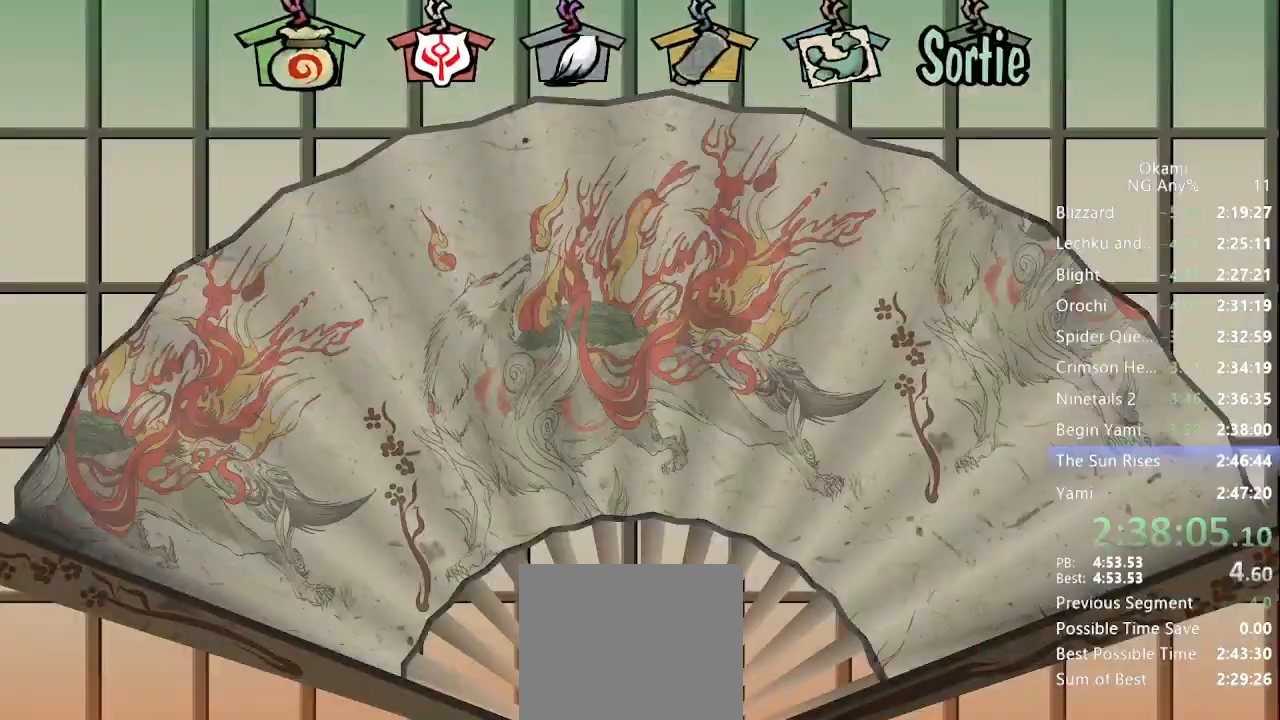
{"buttons": [], "left_stick": "center", "right_stick": "center", "events": [[67, "A", "up"]]}
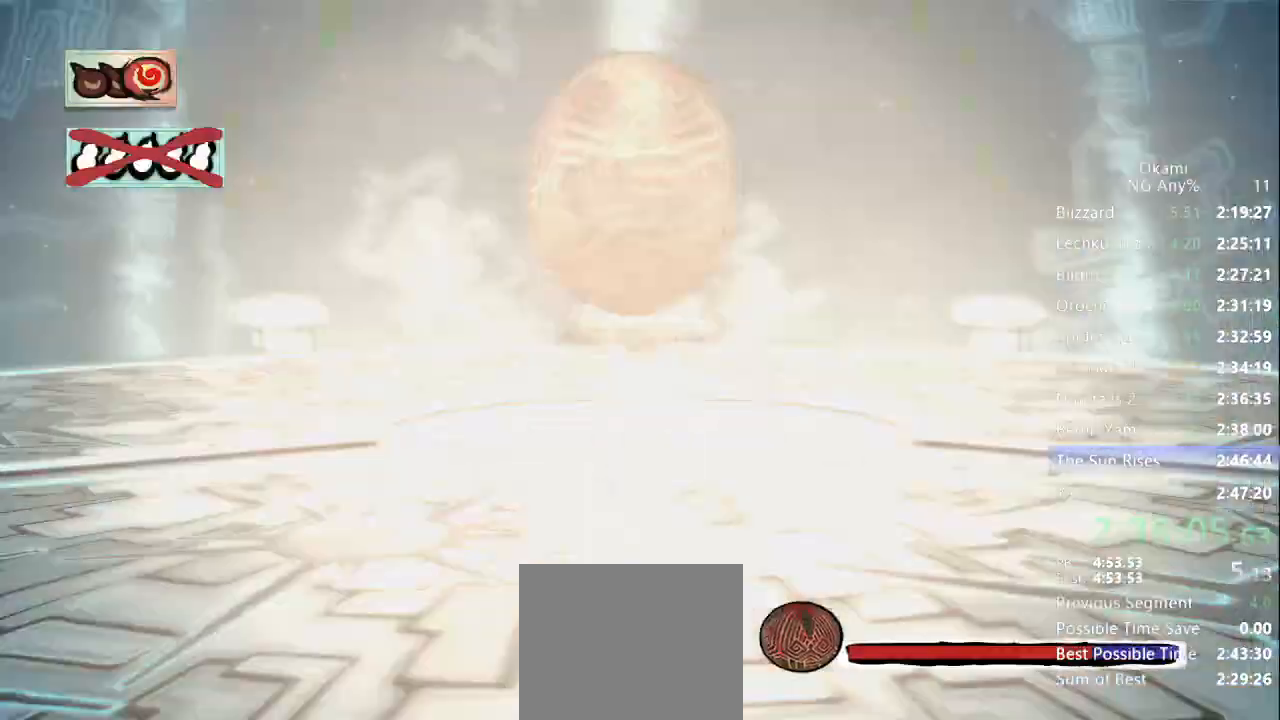
{"buttons": ["A"], "left_stick": "center", "right_stick": "center"}
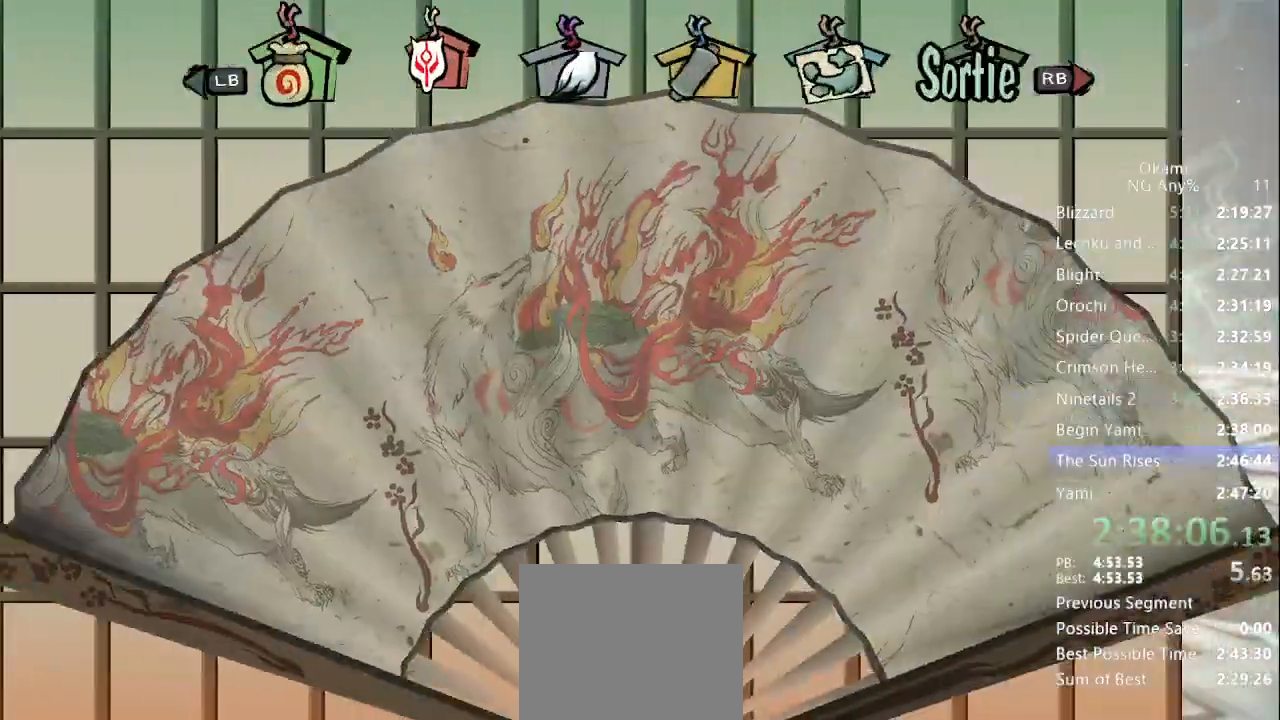
{"buttons": [], "left_stick": "center", "right_stick": "center", "events": [[67, "A", "up"], [133, "A", "down"], [200, "A", "up"], [267, "A", "down"], [333, "A", "up"], [400, "A", "down"], [467, "A", "up"]]}